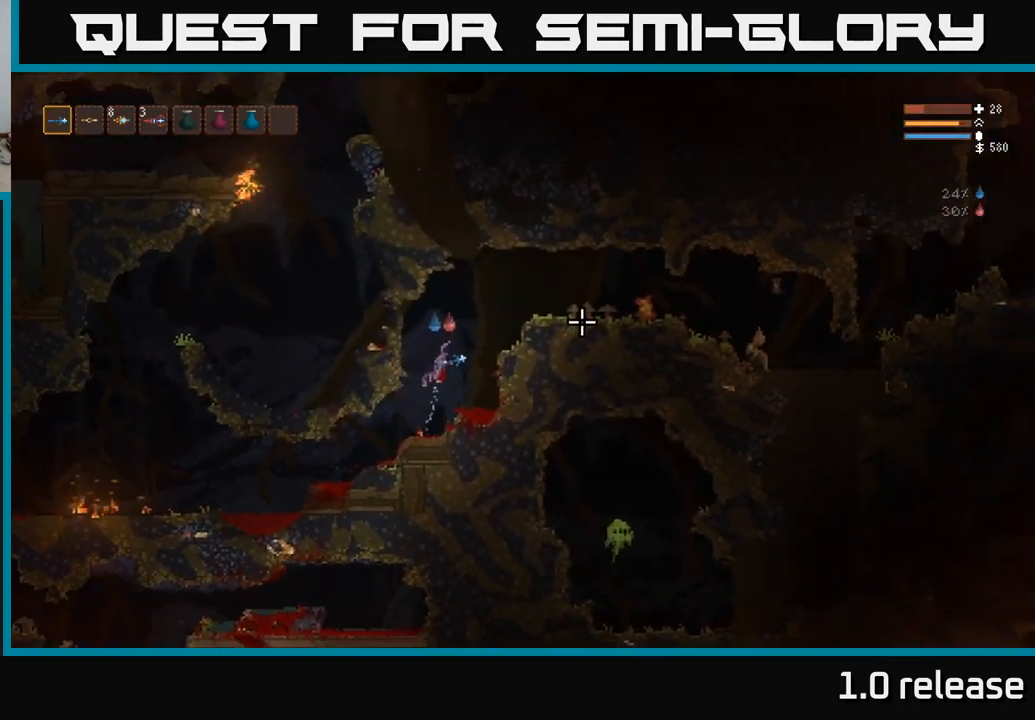
Gameplay with a controller (Xbox layout); each line is a JSON object with the inputs held at the frame after it. "events" lists button and stick changes between this image and that frame as [ms after this image, input, new state], when the widget could be followed in between. Not read: R3.
{"buttons": [], "left_stick": "right", "right_stick": "right", "events": [[350, "L2", "up"]]}
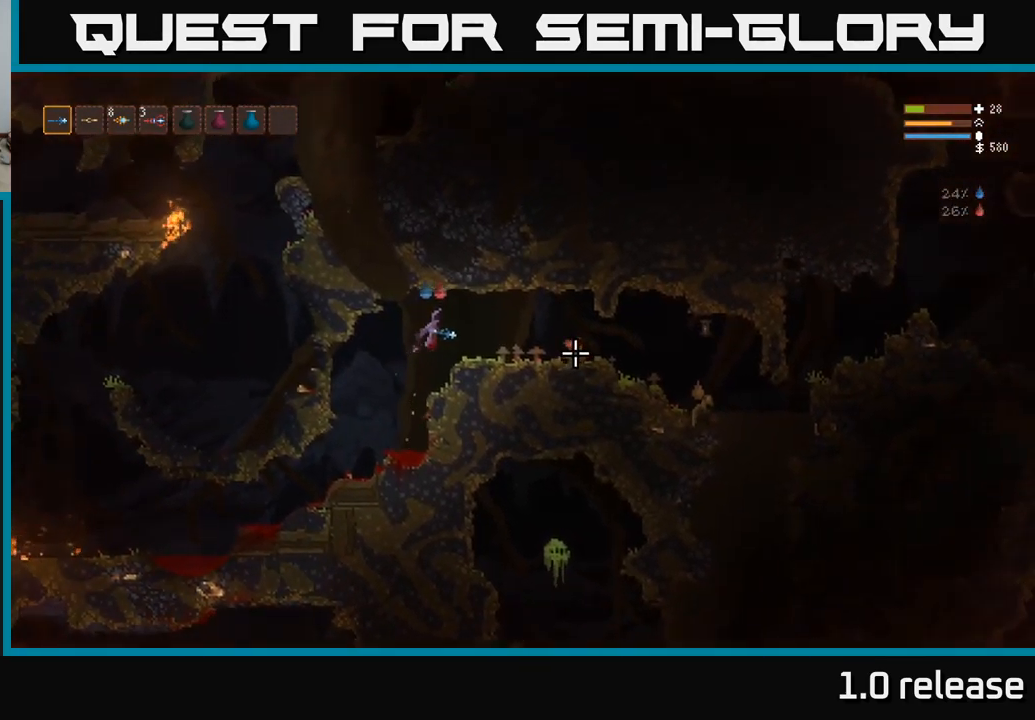
{"buttons": [], "left_stick": "right", "right_stick": "right", "events": []}
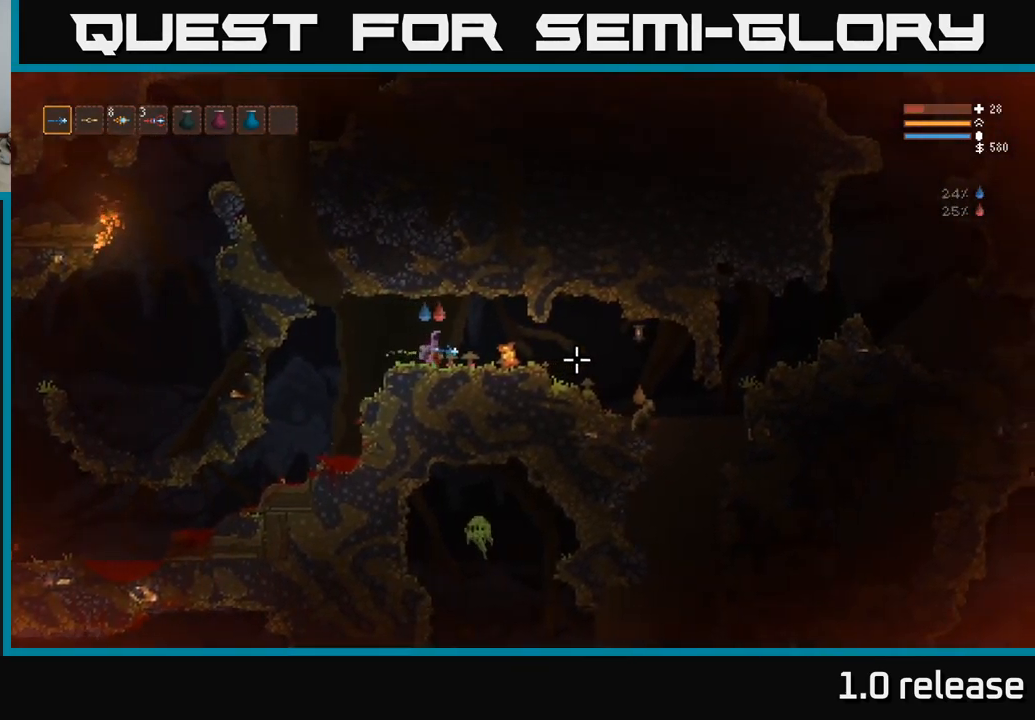
{"buttons": [], "left_stick": "right", "right_stick": "right", "events": [[184, "L3", "down"], [351, "L3", "up"]]}
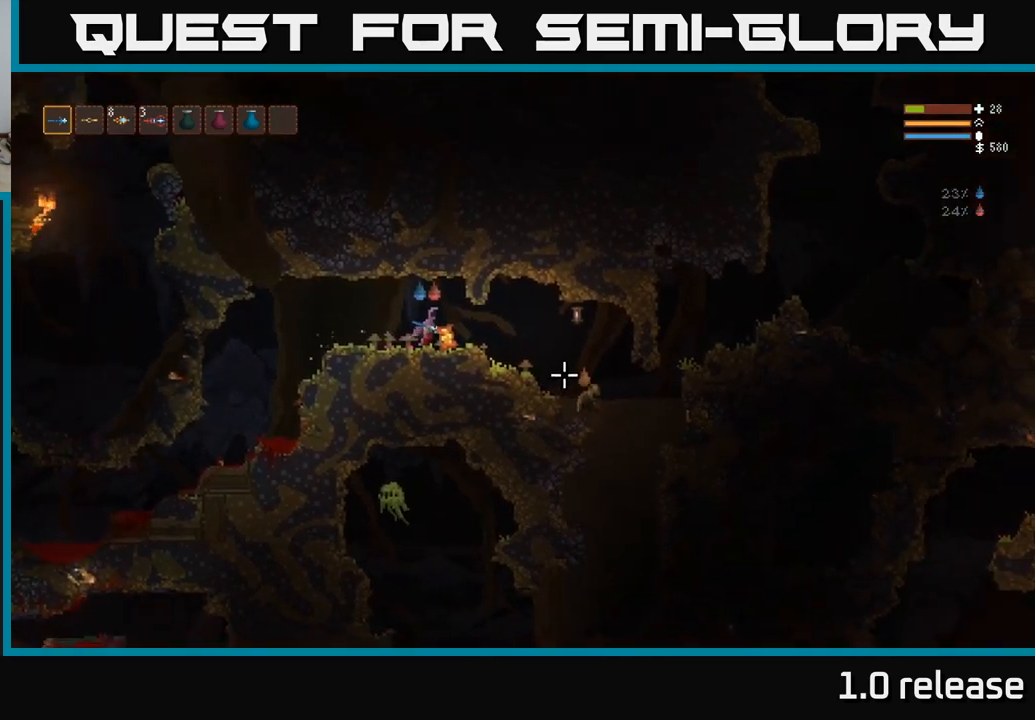
{"buttons": [], "left_stick": "center", "right_stick": "right", "events": [[17, "left_stick", "left"], [283, "left_stick", "center"], [433, "left_stick", "right"], [483, "left_stick", "center"]]}
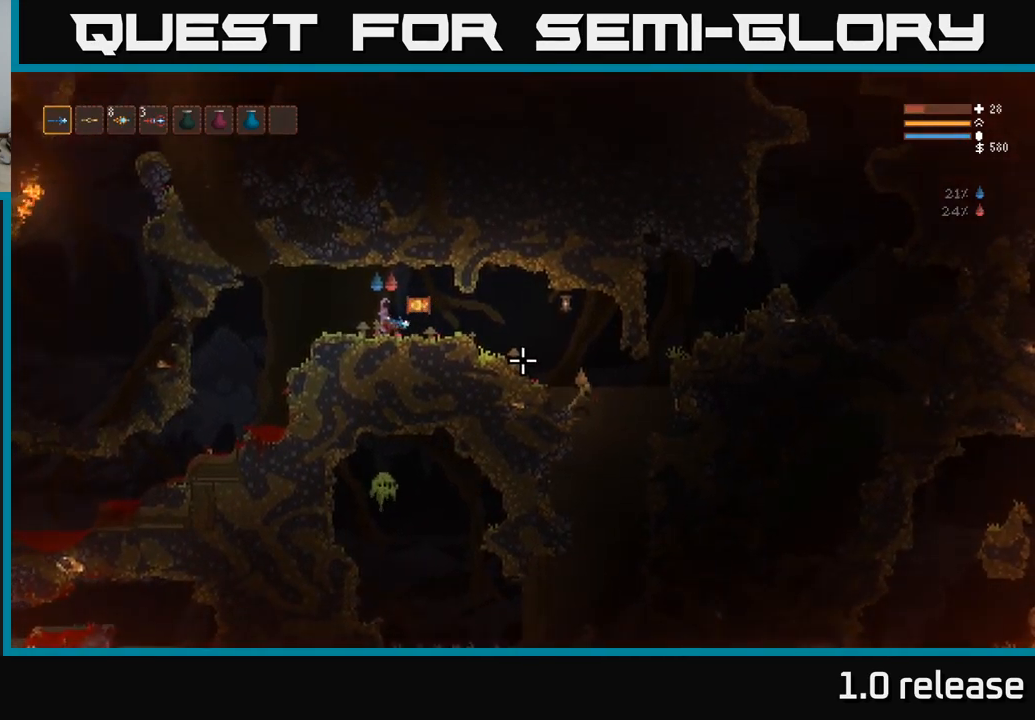
{"buttons": [], "left_stick": "center", "right_stick": "right", "events": [[217, "L3", "down"], [333, "L3", "up"]]}
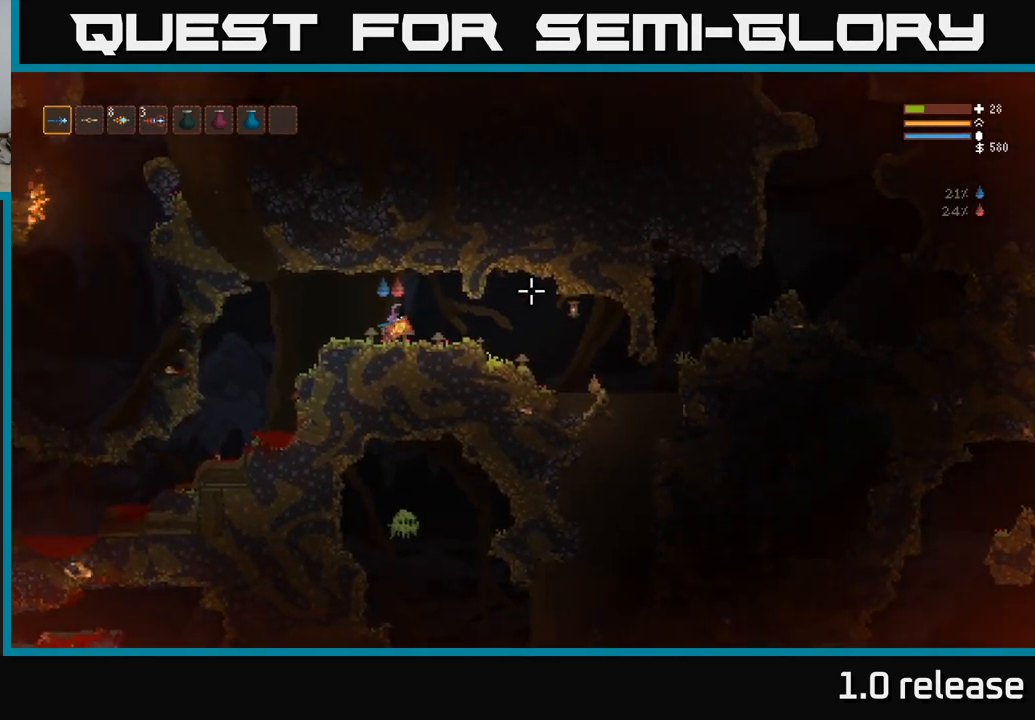
{"buttons": [], "left_stick": "center", "right_stick": "right", "events": [[83, "left_stick", "left"], [350, "left_stick", "center"]]}
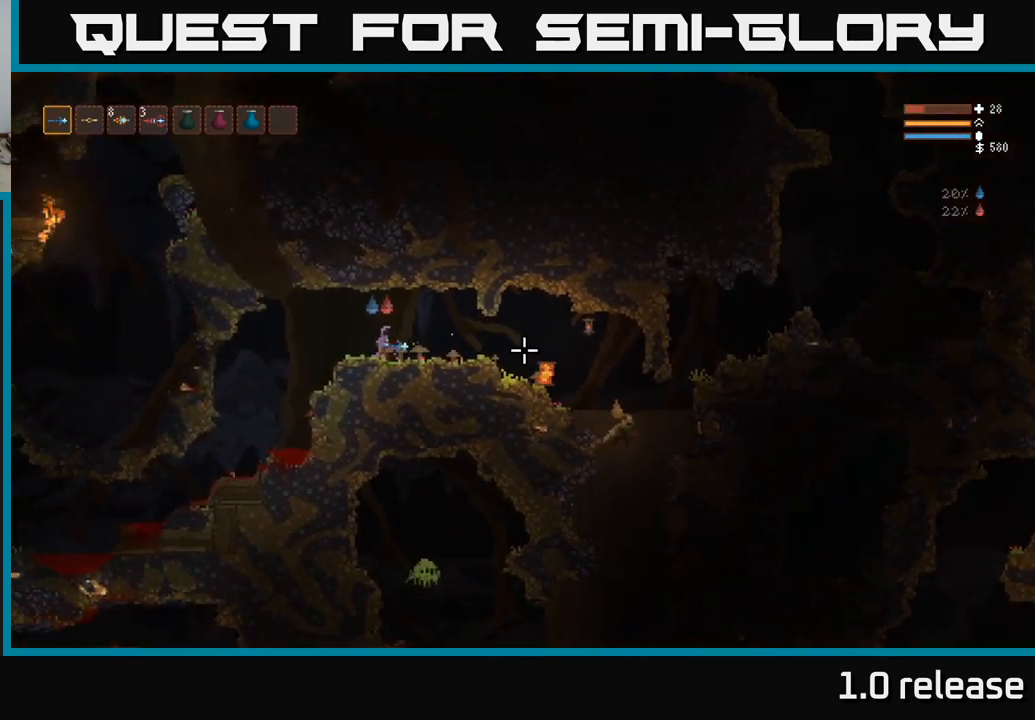
{"buttons": [], "left_stick": "right", "right_stick": "right", "events": [[83, "left_stick", "right"]]}
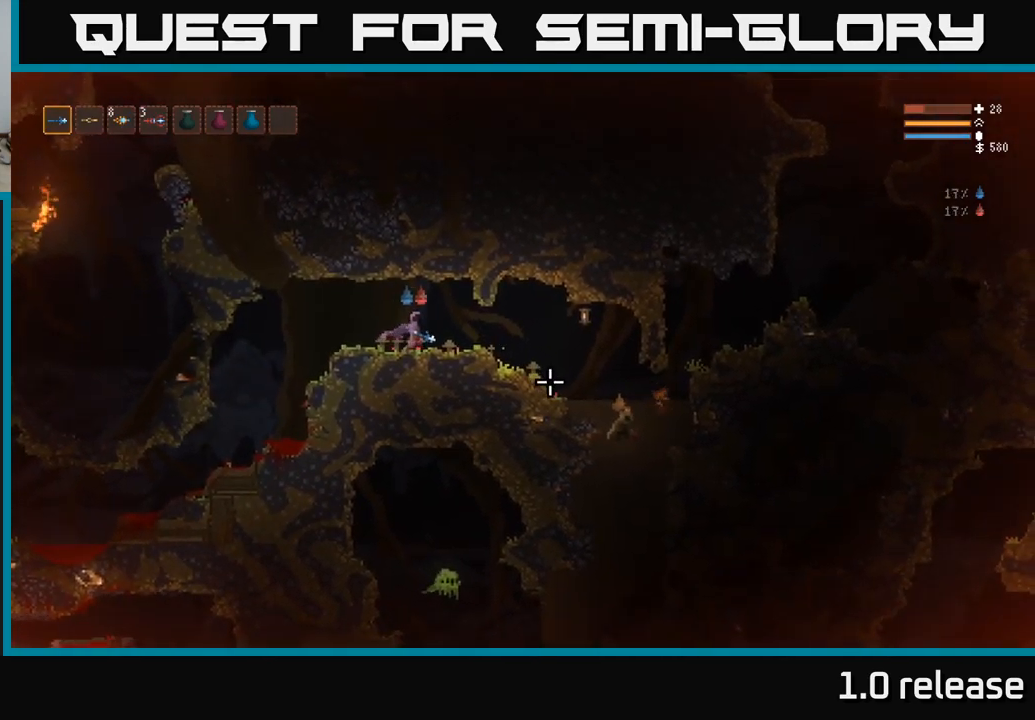
{"buttons": ["L2", "R2"], "left_stick": "right", "right_stick": "down-right", "events": [[400, "L2", "down"], [450, "right_stick", "down-right"], [500, "R2", "down"]]}
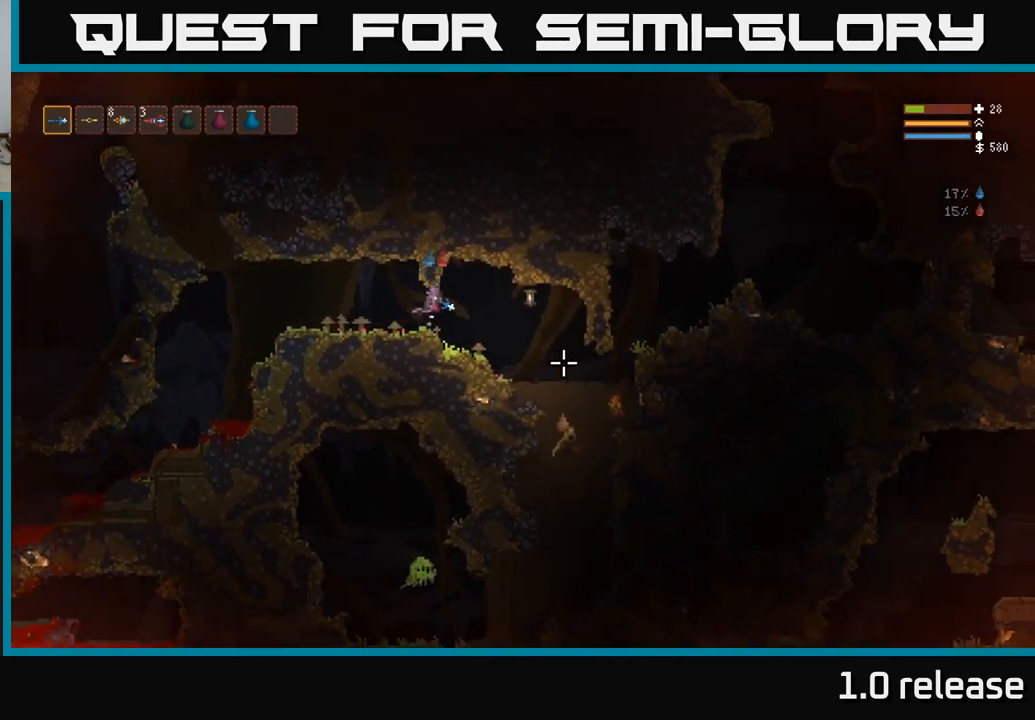
{"buttons": ["R2"], "left_stick": "center", "right_stick": "down-right", "events": [[17, "L2", "up"], [67, "left_stick", "left"], [117, "R2", "up"], [300, "left_stick", "center"], [450, "R2", "down"]]}
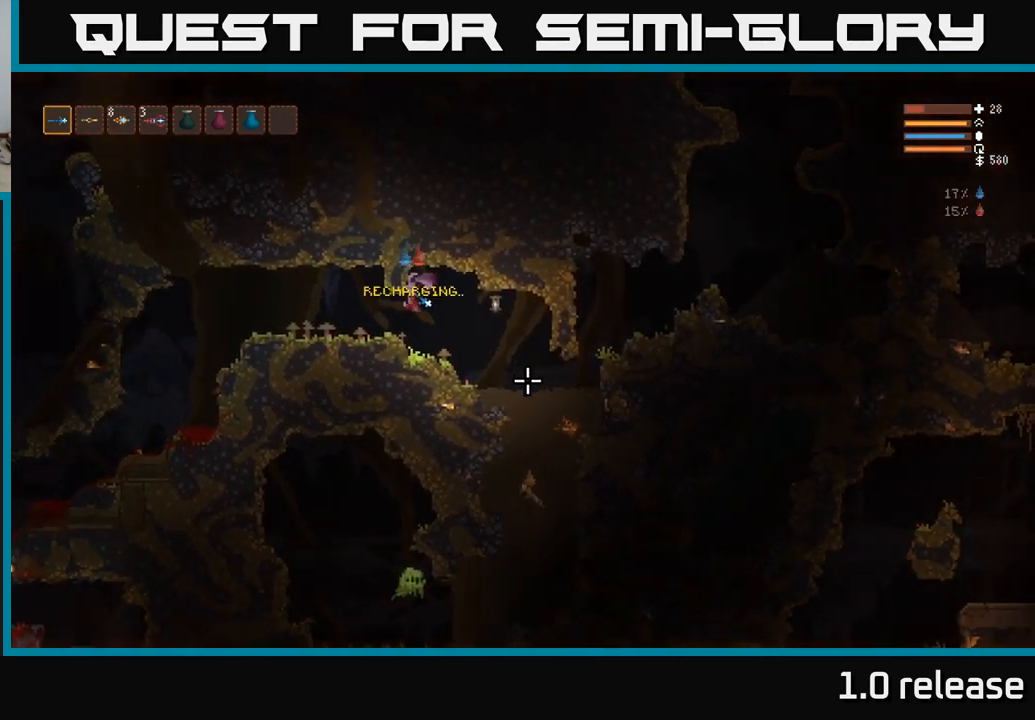
{"buttons": [], "left_stick": "right", "right_stick": "down-right", "events": [[33, "left_stick", "left"], [83, "R2", "up"], [217, "left_stick", "center"], [283, "left_stick", "right"]]}
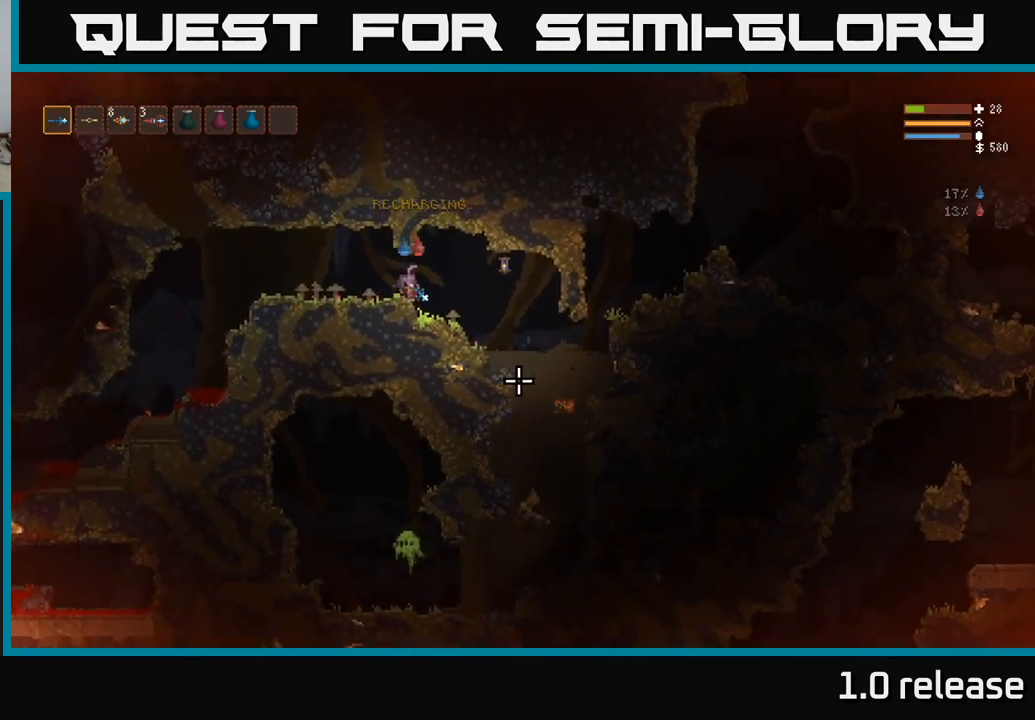
{"buttons": [], "left_stick": "center", "right_stick": "down", "events": [[33, "L2", "down"], [150, "R2", "down"], [200, "L2", "up"], [250, "right_stick", "down"], [300, "R2", "up"], [317, "left_stick", "left"], [433, "left_stick", "center"]]}
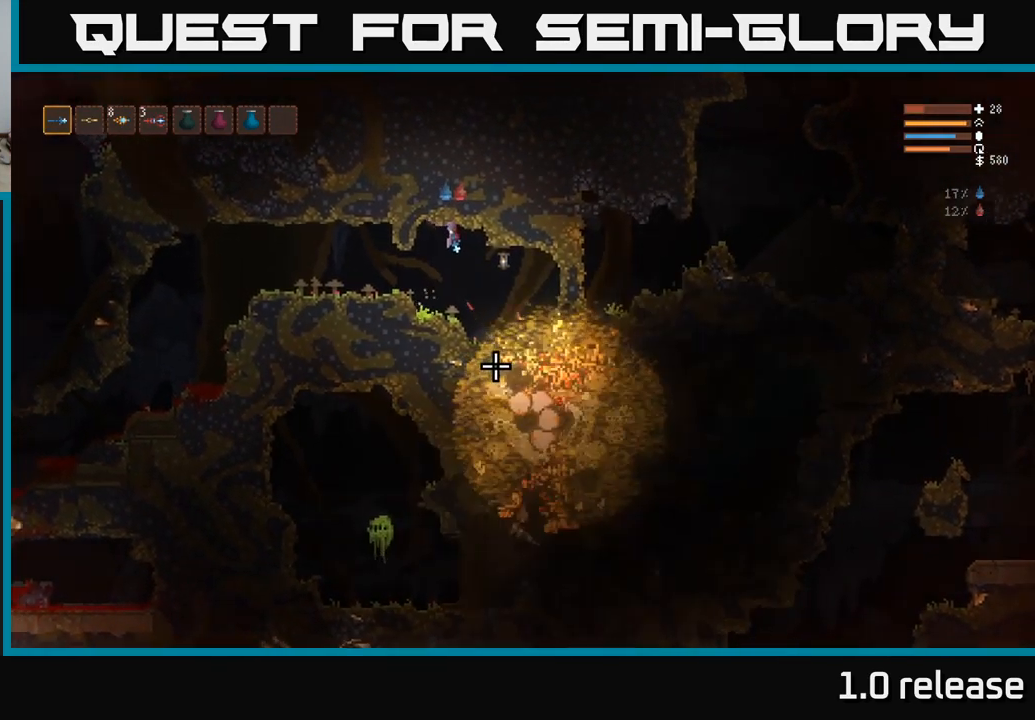
{"buttons": [], "left_stick": "left", "right_stick": "down", "events": [[83, "left_stick", "left"], [283, "L2", "down"], [383, "L2", "up"]]}
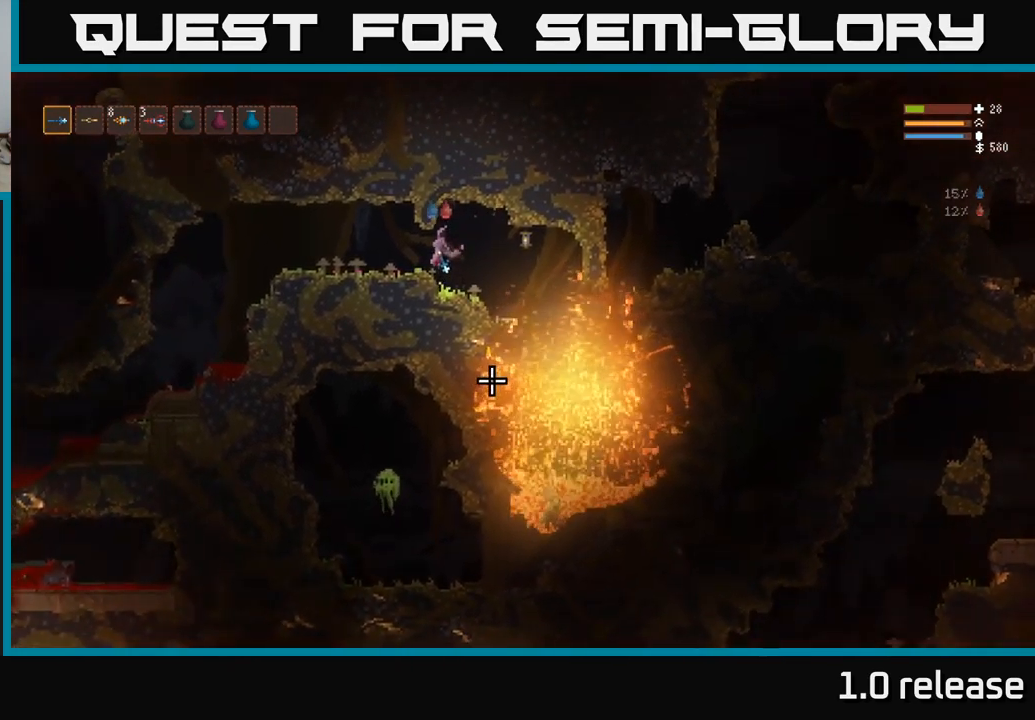
{"buttons": [], "left_stick": "center", "right_stick": "down-right", "events": [[283, "left_stick", "center"], [383, "right_stick", "down-right"]]}
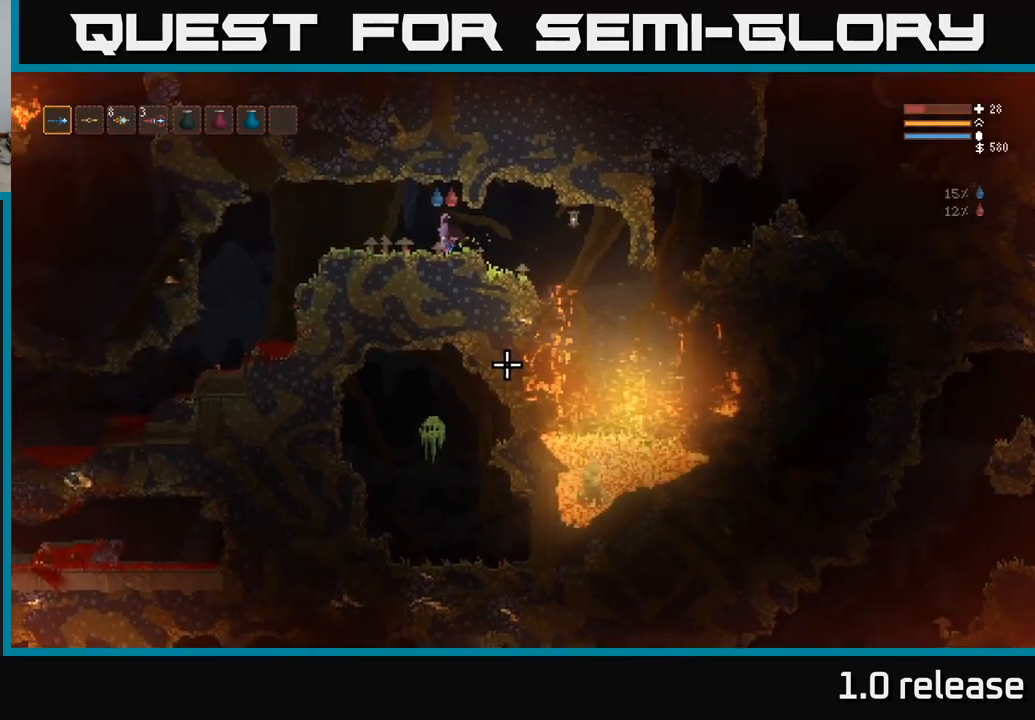
{"buttons": [], "left_stick": "center", "right_stick": "center", "events": [[117, "left_stick", "right"], [267, "left_stick", "center"], [483, "right_stick", "center"]]}
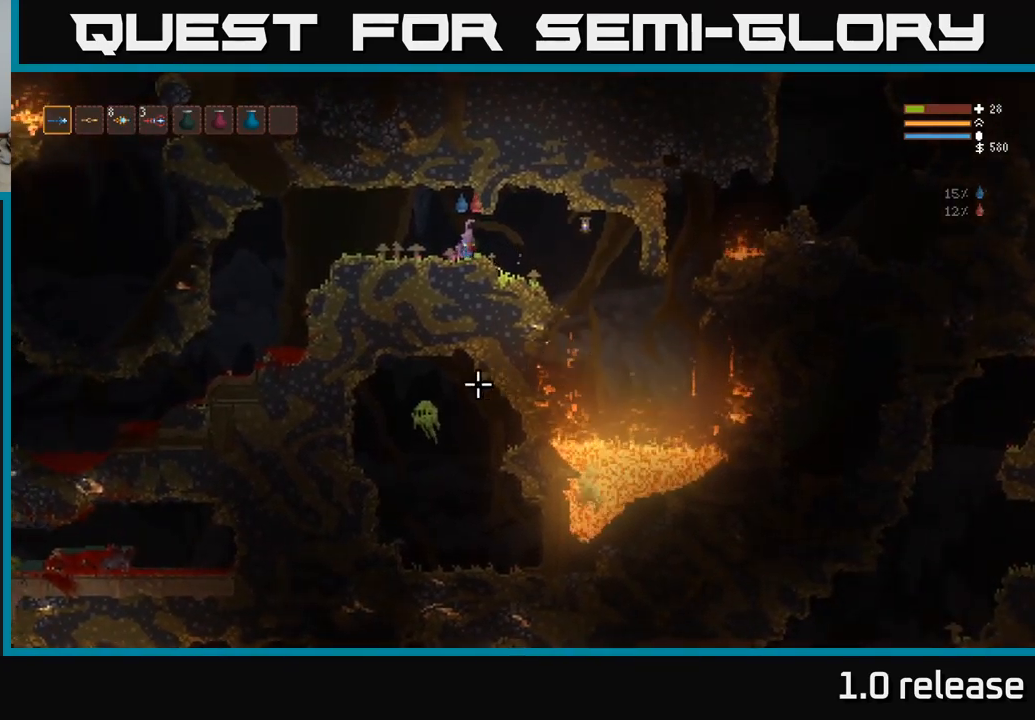
{"buttons": [], "left_stick": "center", "right_stick": "right", "events": [[167, "right_stick", "right"]]}
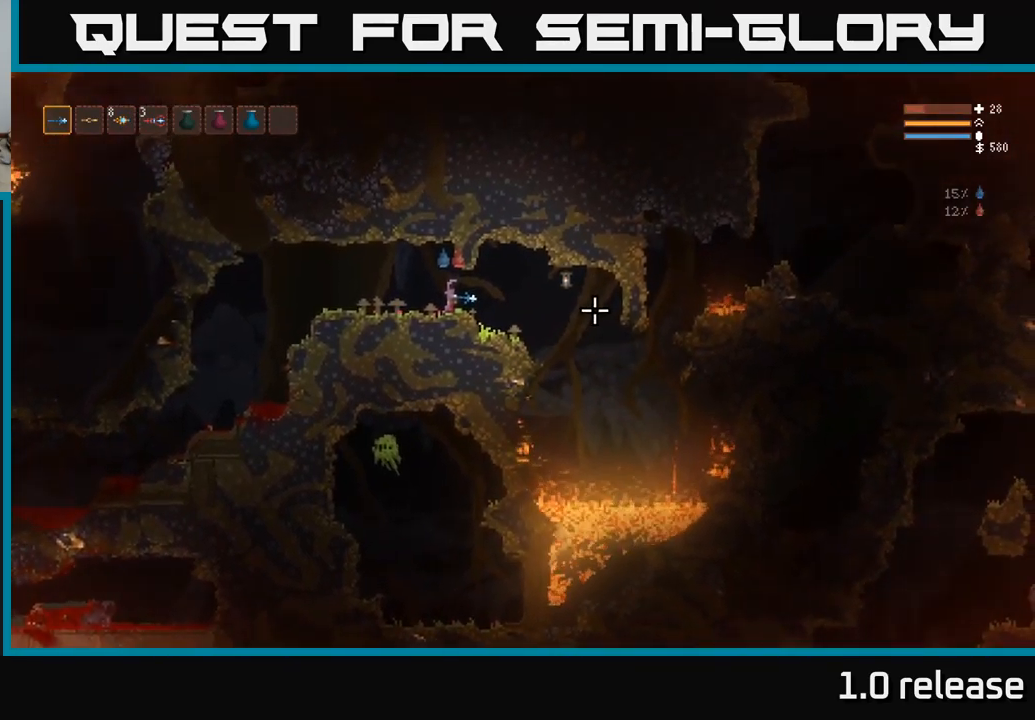
{"buttons": [], "left_stick": "center", "right_stick": "right", "events": [[200, "R2", "down"], [300, "R2", "up"]]}
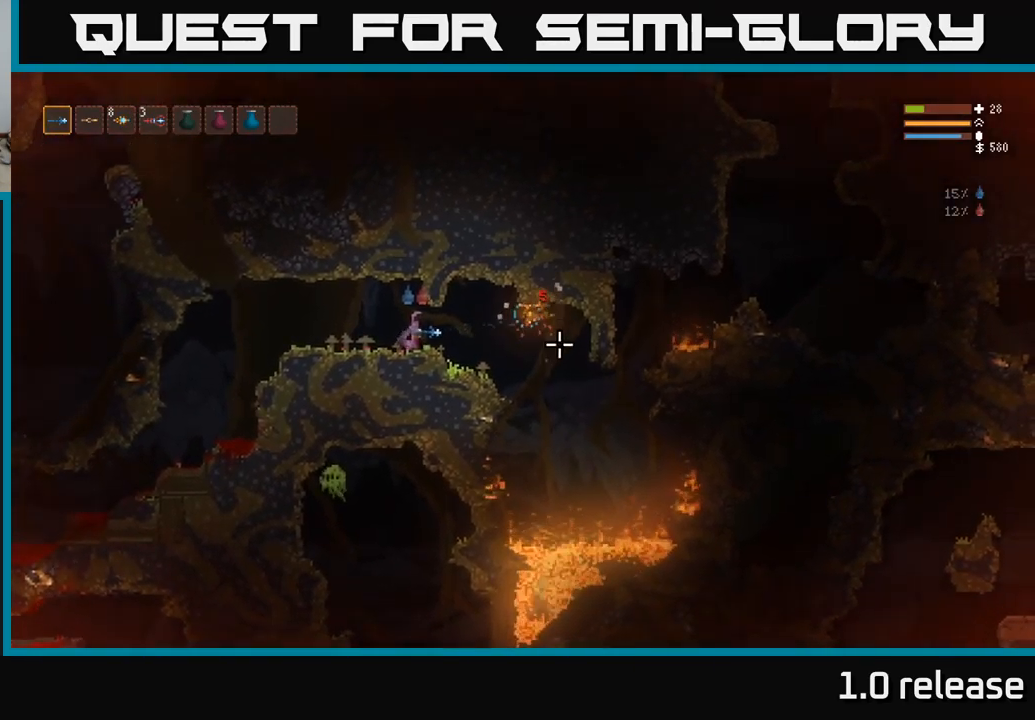
{"buttons": [], "left_stick": "center", "right_stick": "right", "events": [[67, "right_stick", "down-right"], [300, "right_stick", "right"]]}
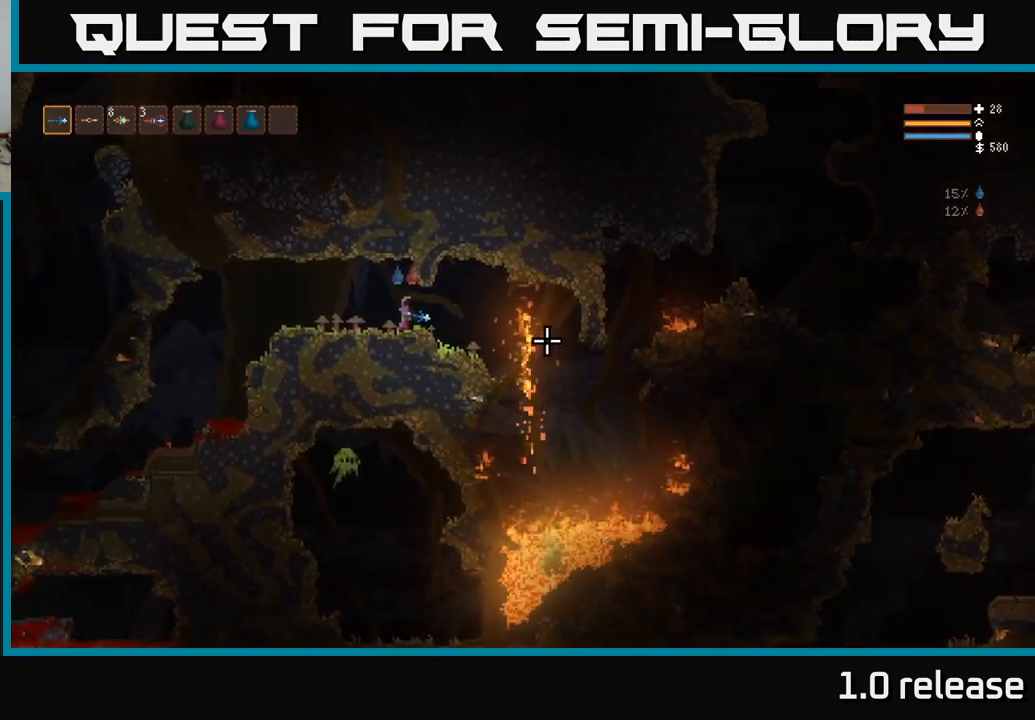
{"buttons": [], "left_stick": "center", "right_stick": "down-right", "events": [[450, "right_stick", "down-right"]]}
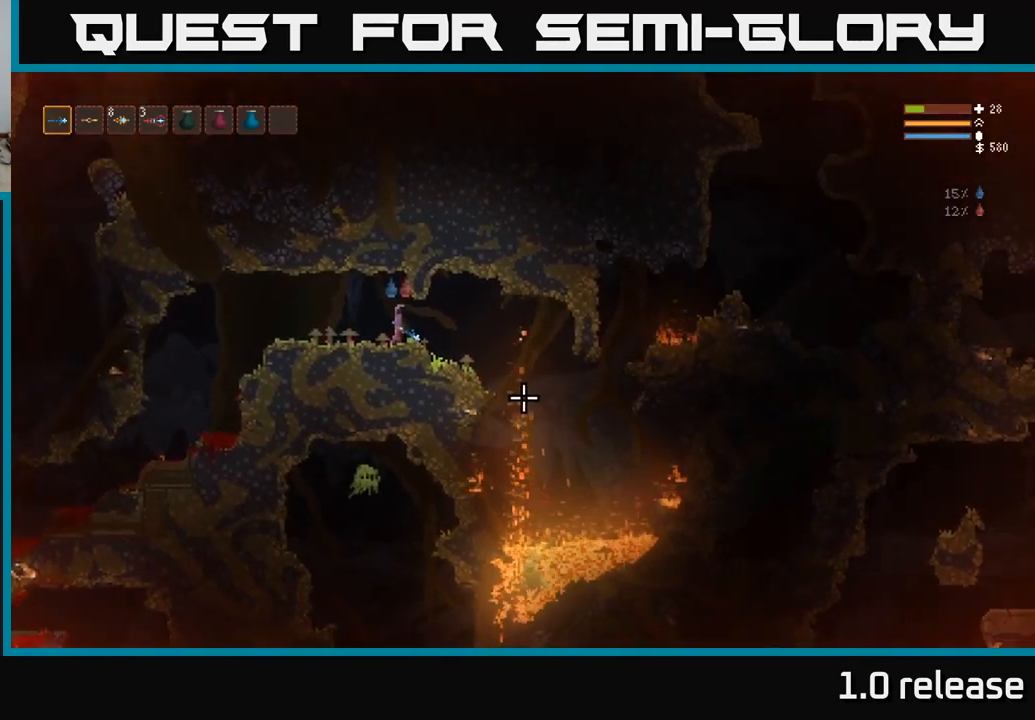
{"buttons": [], "left_stick": "left", "right_stick": "down-right", "events": [[217, "left_stick", "left"]]}
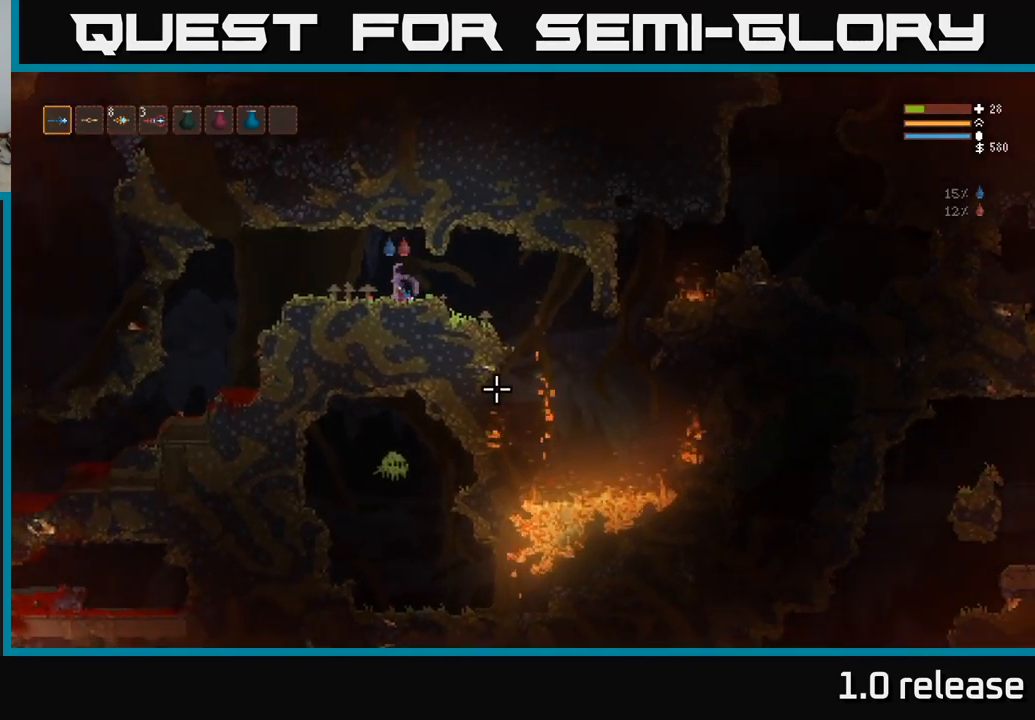
{"buttons": [], "left_stick": "center", "right_stick": "down-right", "events": [[117, "left_stick", "center"]]}
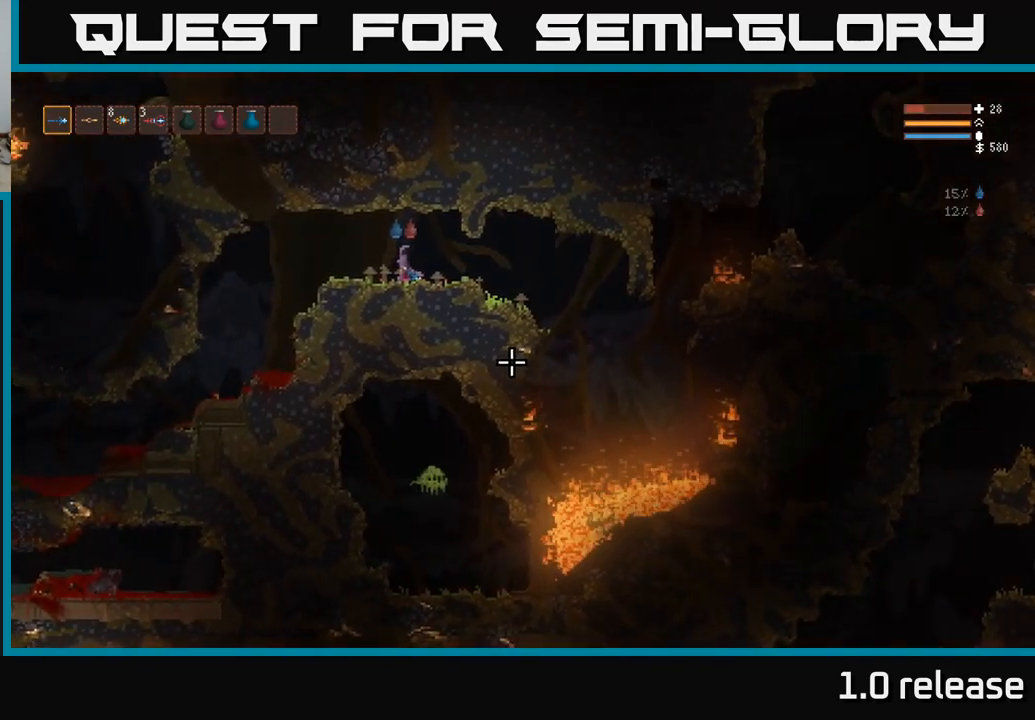
{"buttons": [], "left_stick": "left", "right_stick": "down-left", "events": [[133, "left_stick", "left"], [283, "right_stick", "down-left"]]}
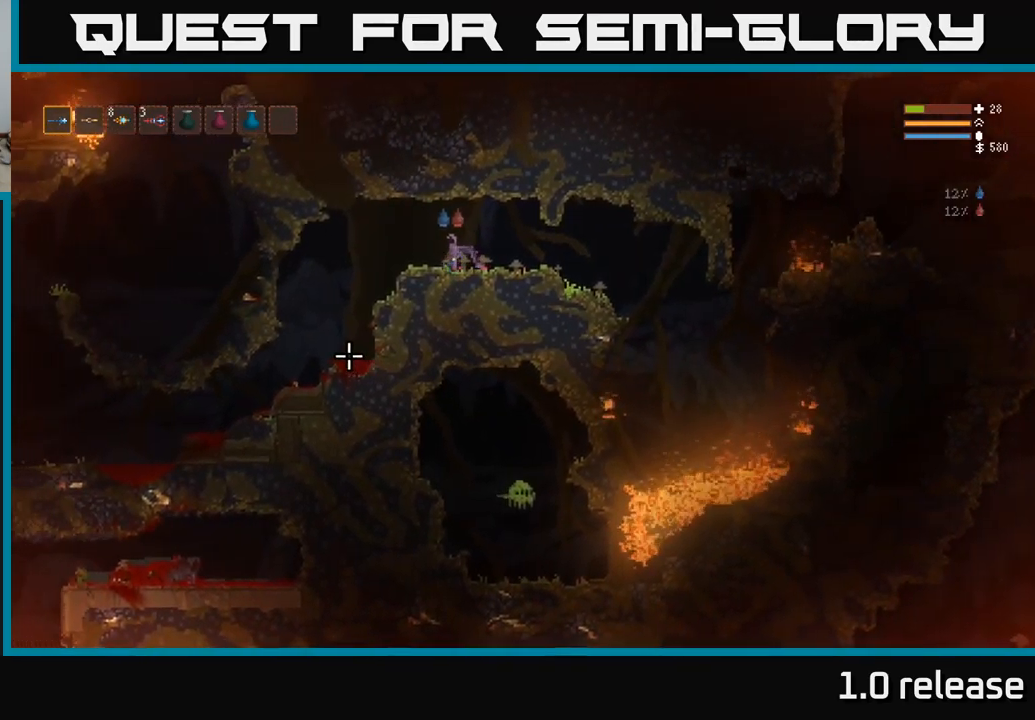
{"buttons": [], "left_stick": "left", "right_stick": "down-left", "events": []}
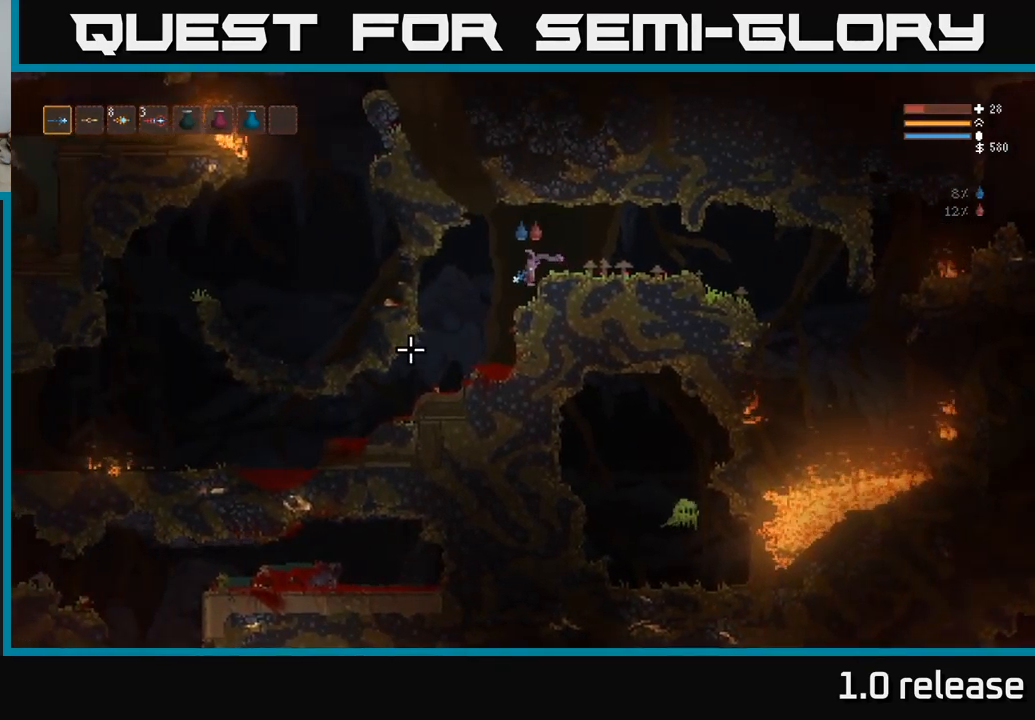
{"buttons": [], "left_stick": "left", "right_stick": "down-left", "events": []}
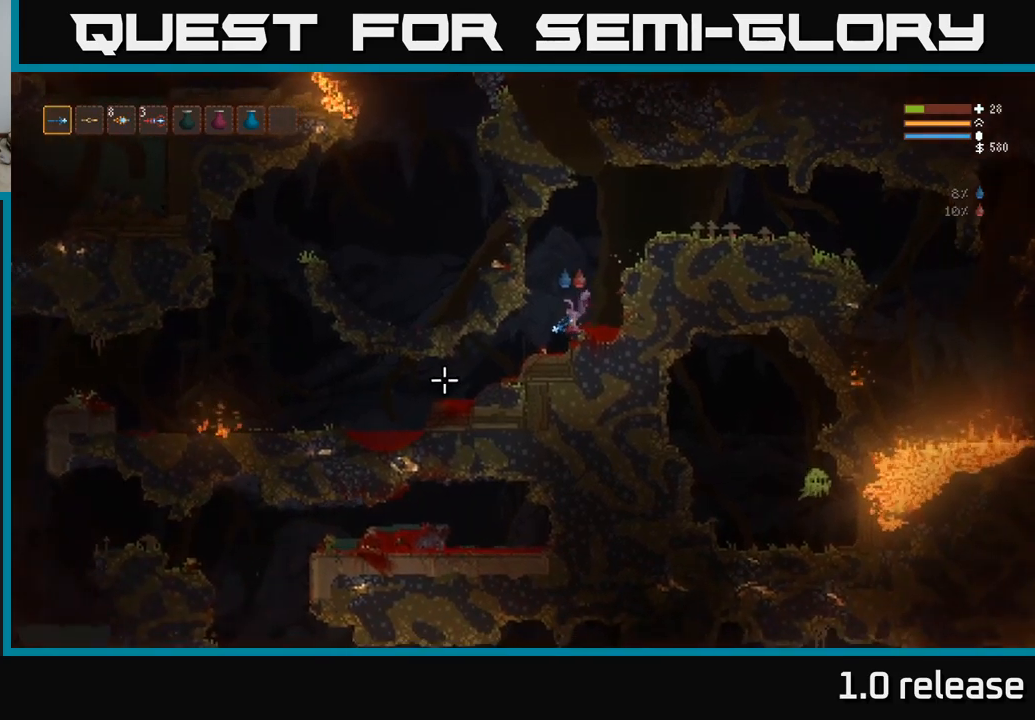
{"buttons": [], "left_stick": "left", "right_stick": "left", "events": [[17, "right_stick", "left"]]}
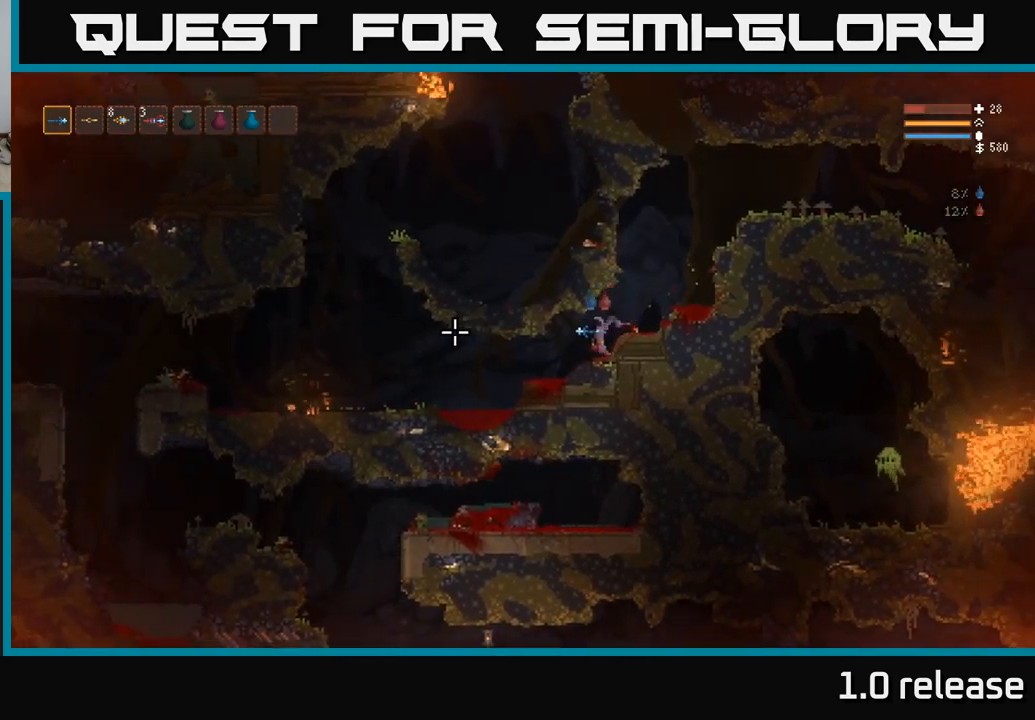
{"buttons": [], "left_stick": "left", "right_stick": "left", "events": []}
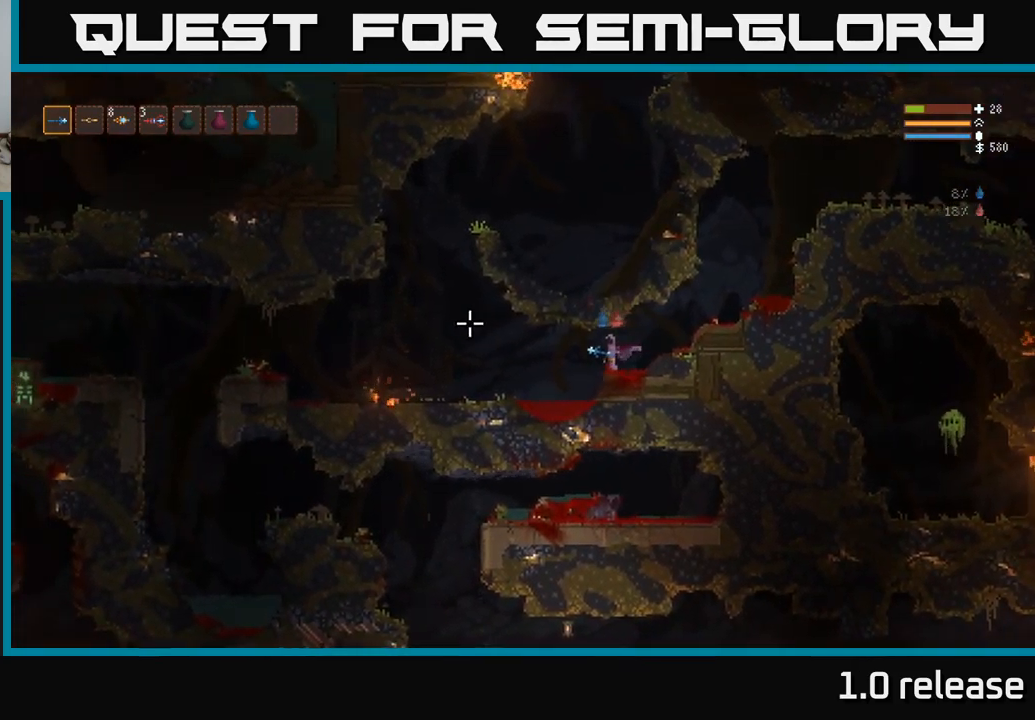
{"buttons": [], "left_stick": "left", "right_stick": "left", "events": [[167, "right_stick", "up-left"], [450, "right_stick", "left"]]}
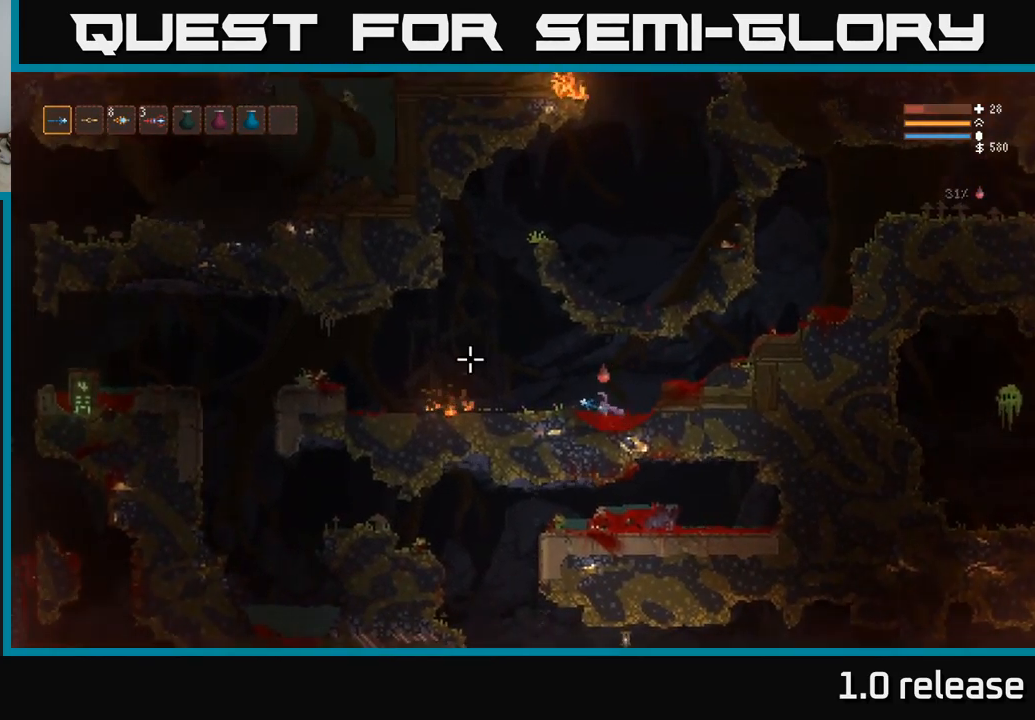
{"buttons": [], "left_stick": "left", "right_stick": "left", "events": [[217, "L2", "down"], [367, "L2", "up"]]}
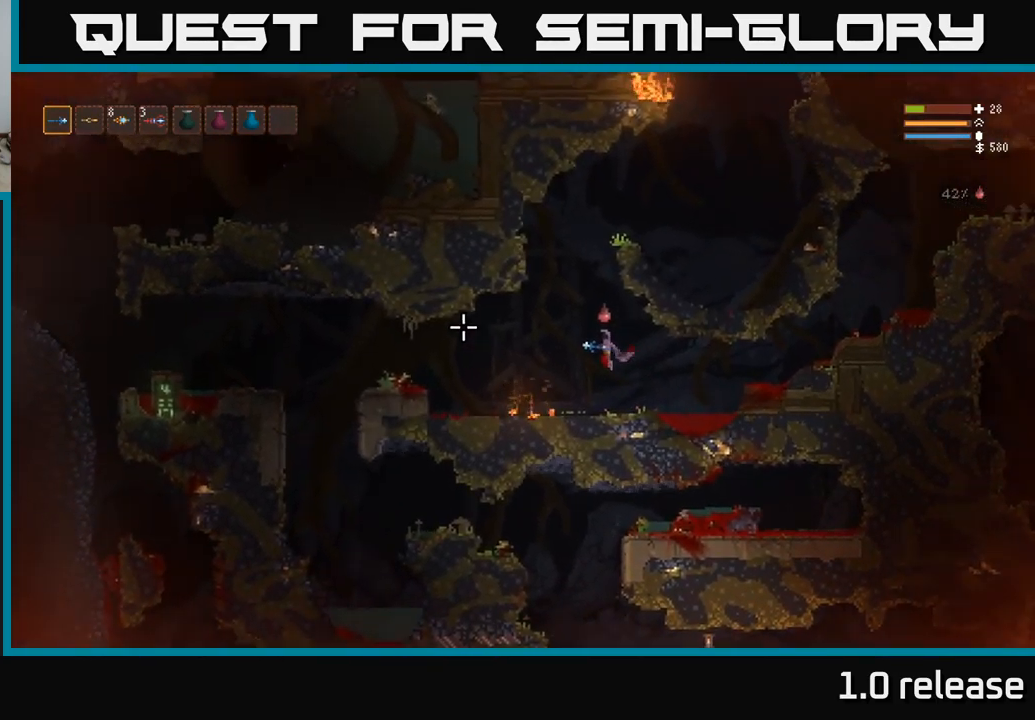
{"buttons": [], "left_stick": "left", "right_stick": "left", "events": [[184, "L2", "down"], [267, "L2", "up"]]}
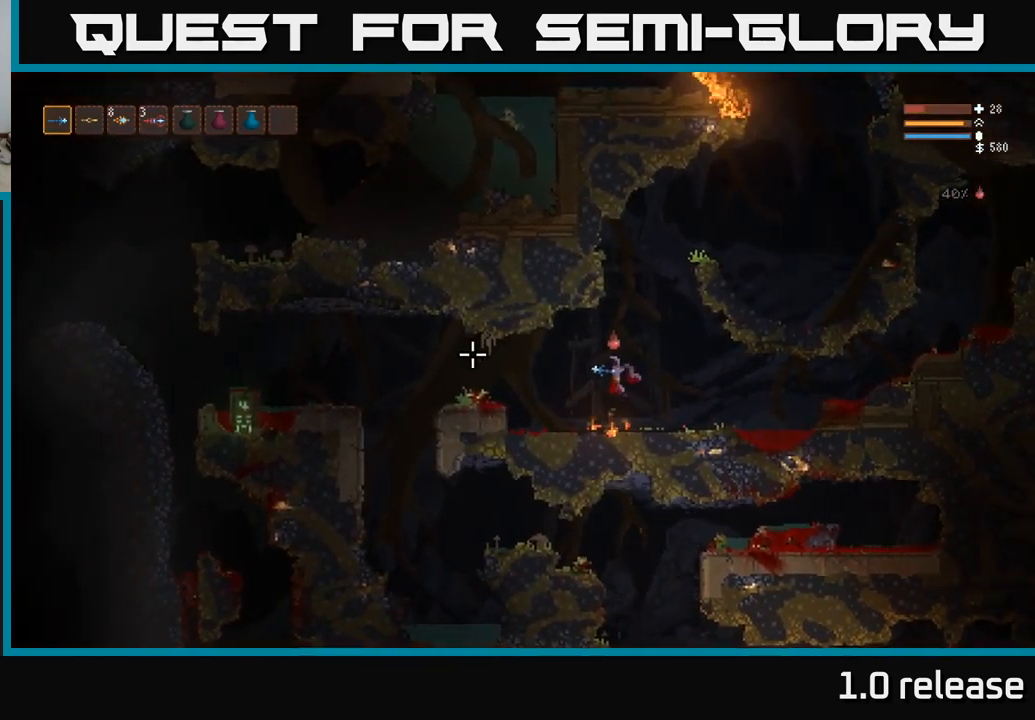
{"buttons": ["L2"], "left_stick": "left", "right_stick": "left", "events": [[267, "L2", "down"]]}
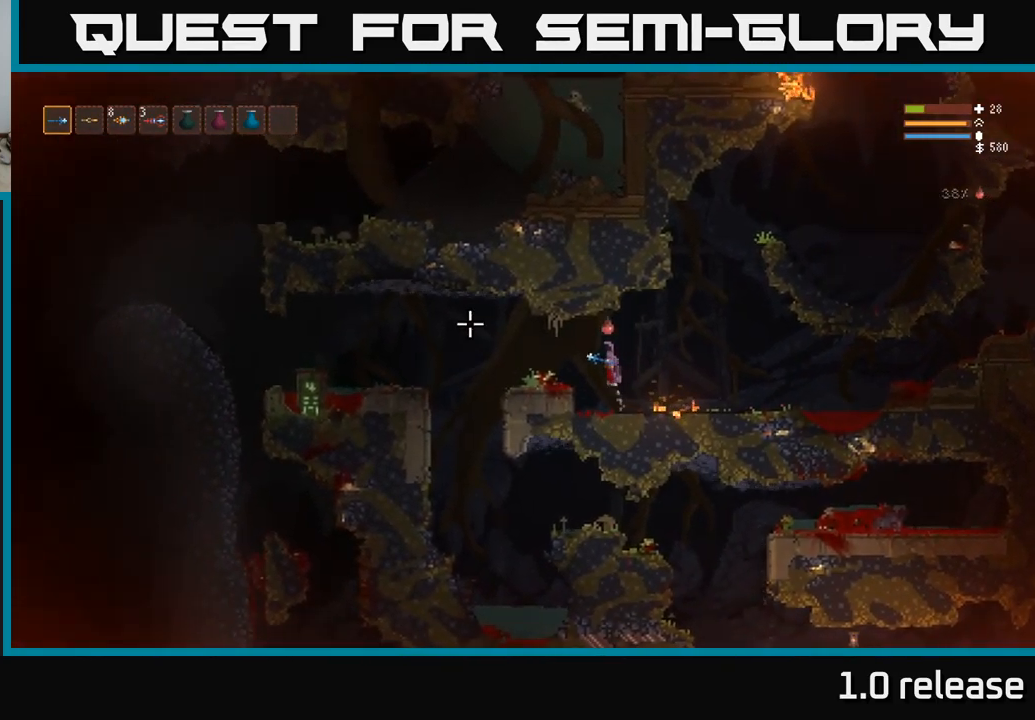
{"buttons": [], "left_stick": "left", "right_stick": "left", "events": [[34, "L2", "up"]]}